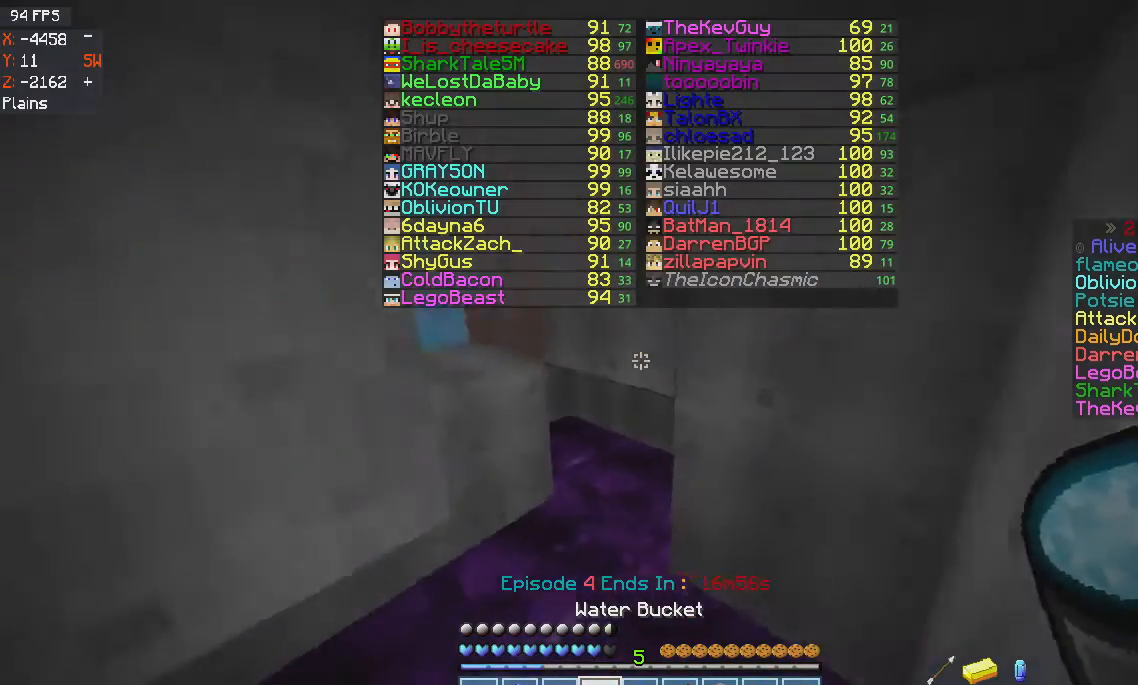
Gameplay with keyboard and mouse; each line is a JSON object with the keys and mouse buttons held at the frame after it. "events" lists presses ("down") and releases ("up") of "a", "d", "s", "space", "w", "mouse_left" and "mouse_right" between this image and that frame as [ms after this image, input, new state], when the widget could be followed in between. "mouse_left", "mouse_right" = the "left", "right" buttons of the "mouse" list. No other keys are recorded. Fast repeated clicks can show as one long hold. Mouse movement is not recorded.
{"keys": [], "mouse": [], "events": []}
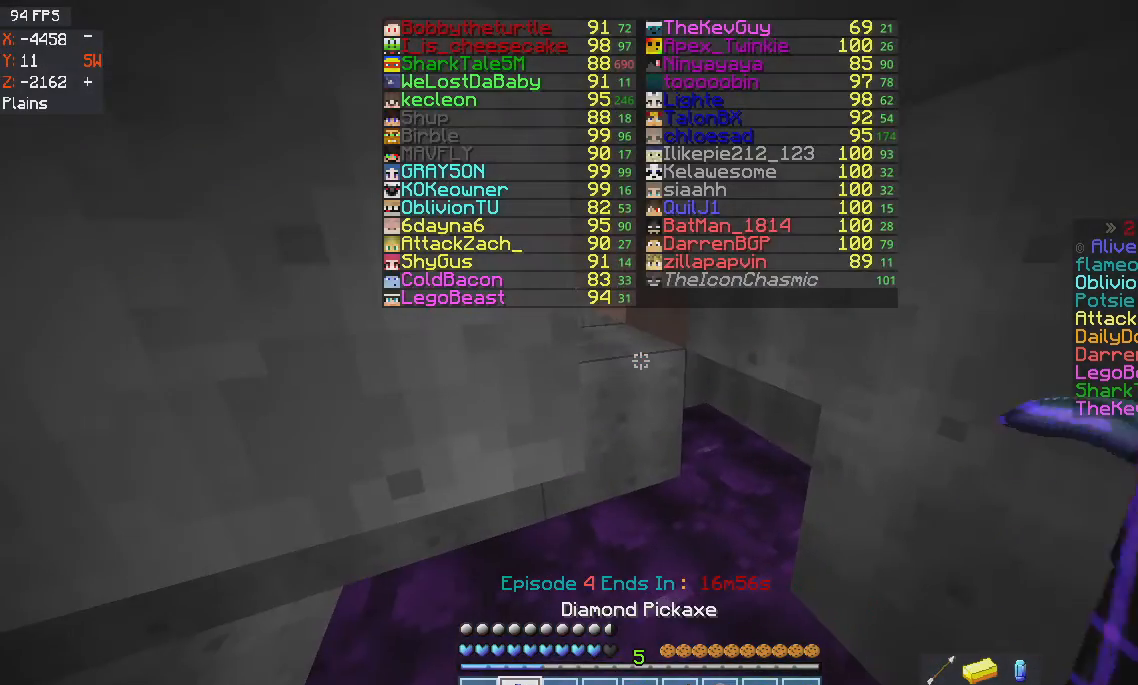
{"keys": ["d", "w"], "mouse": [], "events": [[267, "w", "down"], [467, "d", "down"]]}
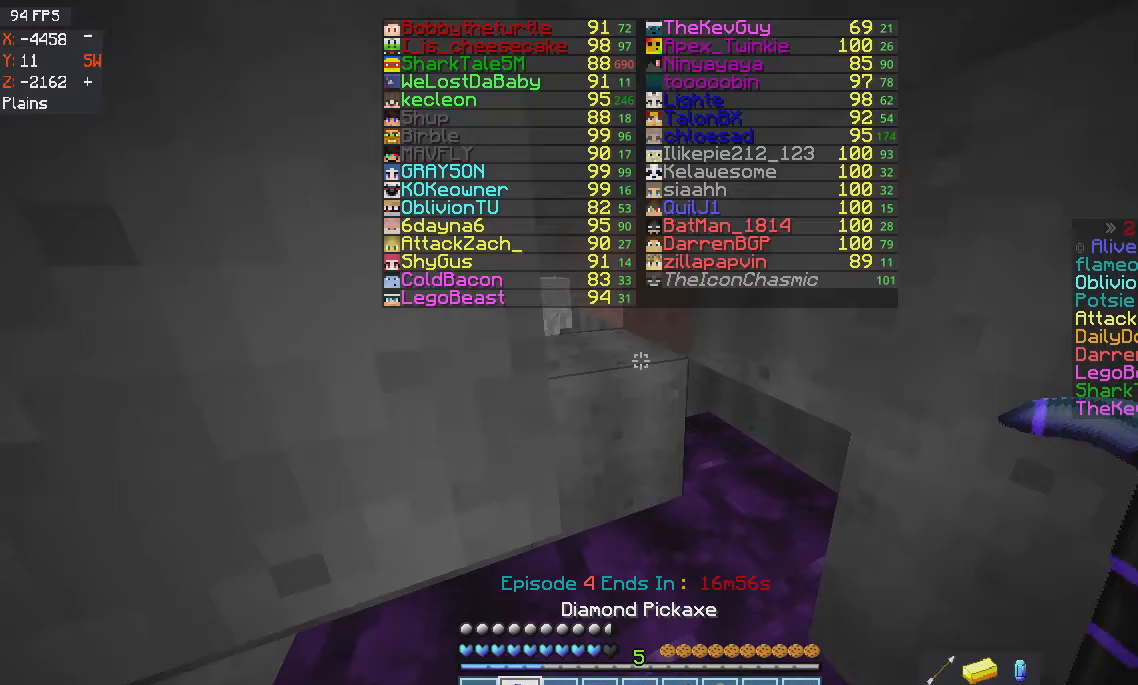
{"keys": [], "mouse": ["left"], "events": [[400, "w", "up"], [500, "d", "up"], [500, "mouse_left", "down"]]}
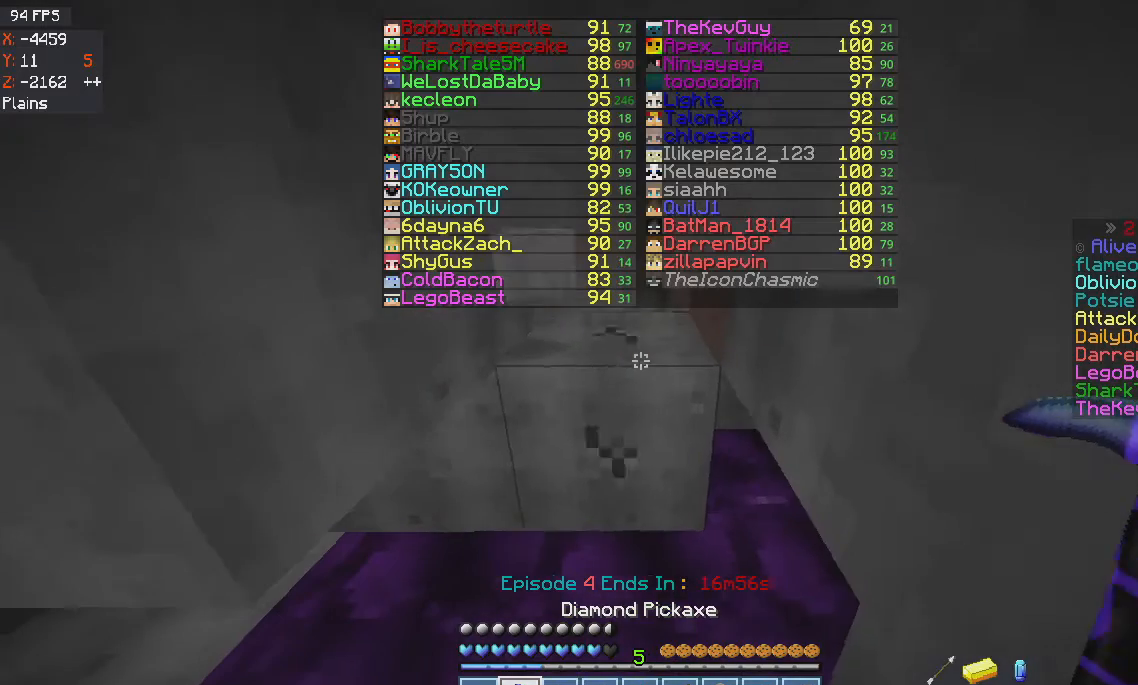
{"keys": [], "mouse": ["left"], "events": []}
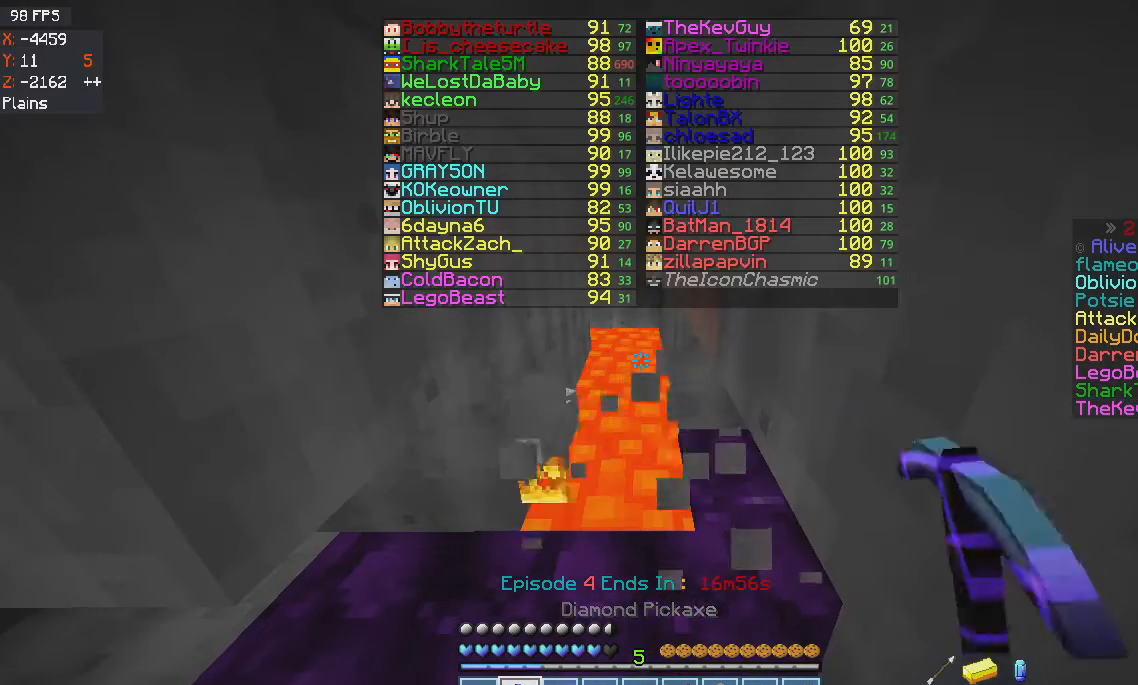
{"keys": [], "mouse": [], "events": [[233, "mouse_left", "up"]]}
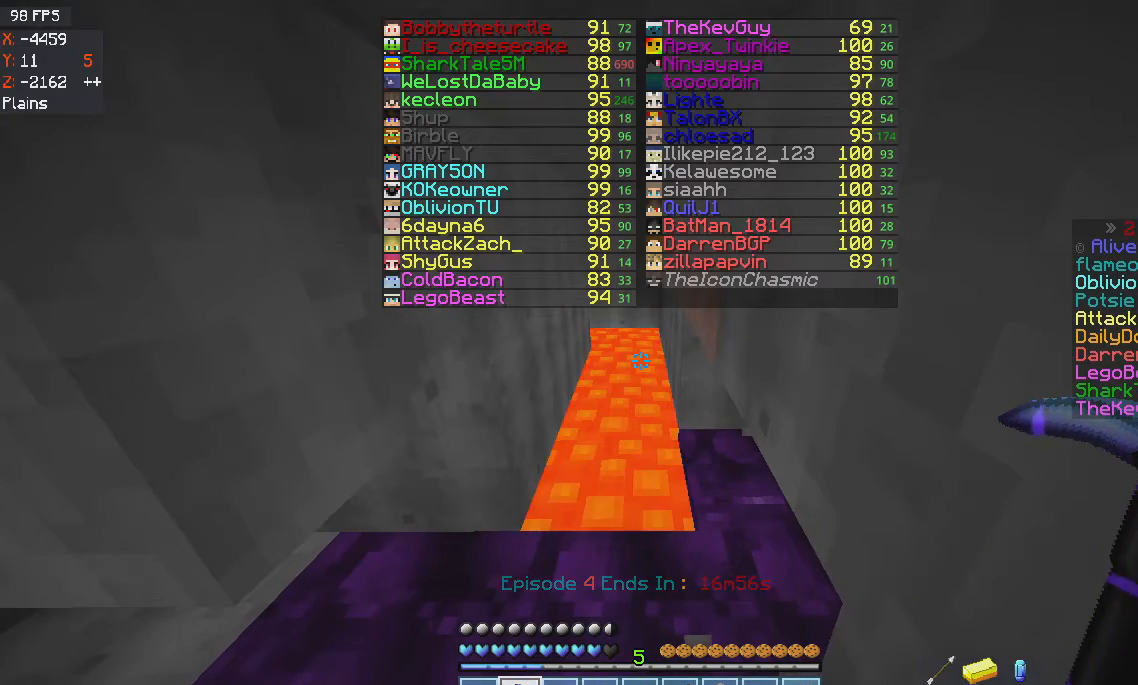
{"keys": [], "mouse": [], "events": []}
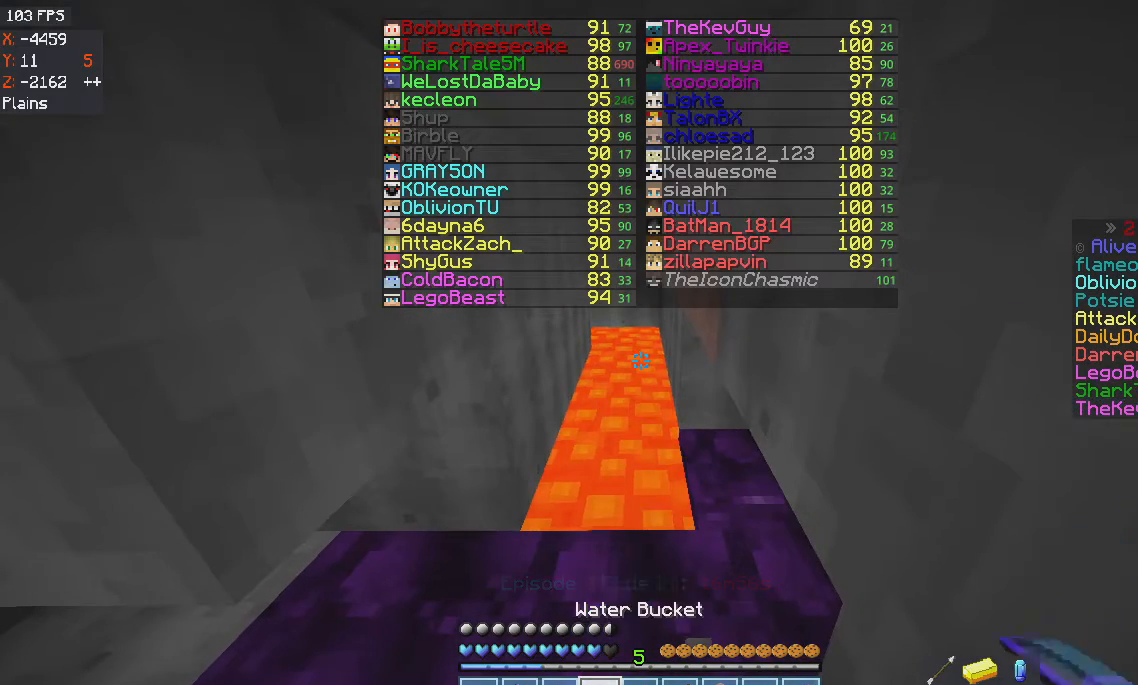
{"keys": ["d"], "mouse": [], "events": [[233, "w", "down"], [467, "d", "down"], [500, "w", "up"]]}
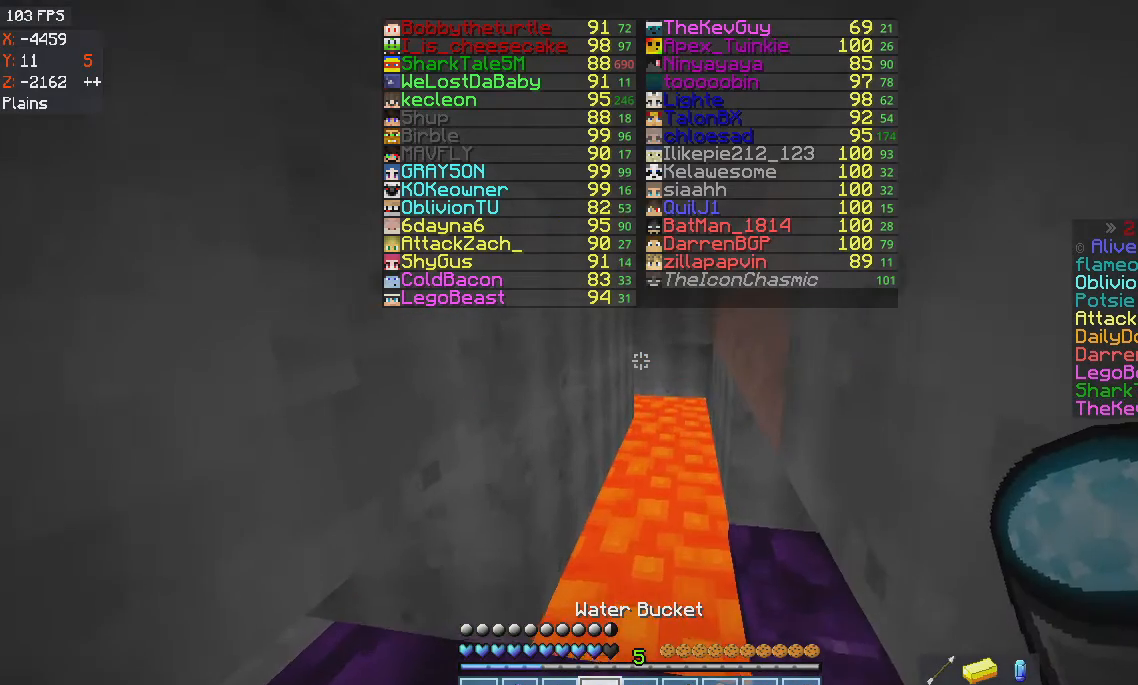
{"keys": [], "mouse": [], "events": [[134, "d", "up"], [367, "mouse_right", "down"], [501, "mouse_right", "up"]]}
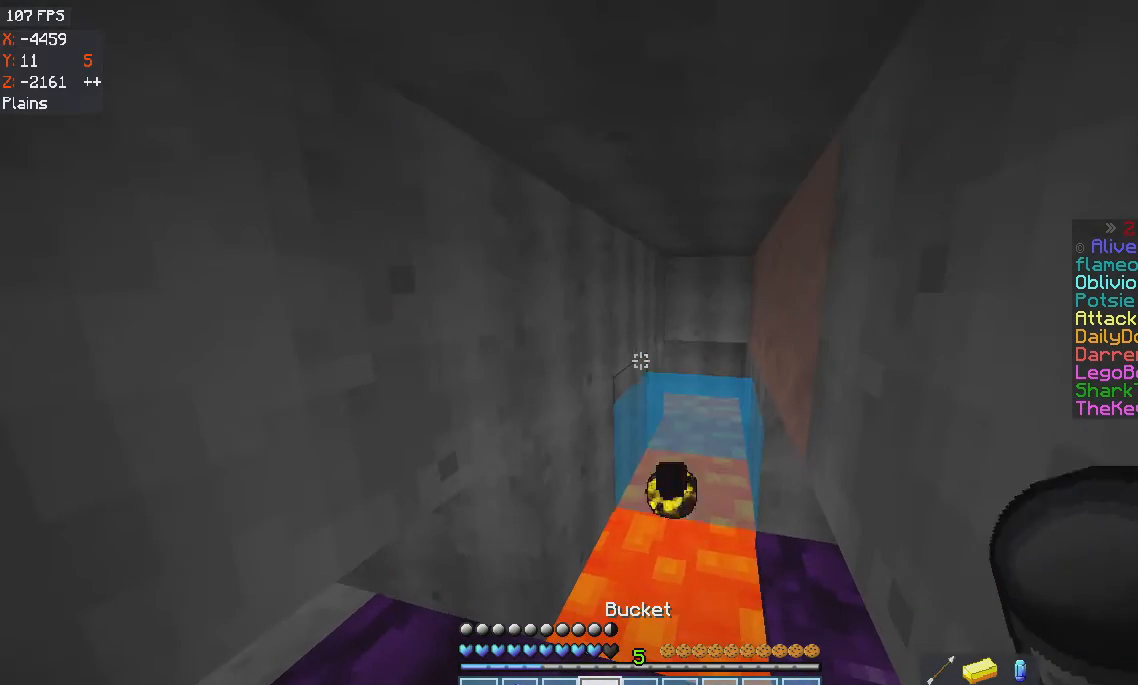
{"keys": [], "mouse": [], "events": []}
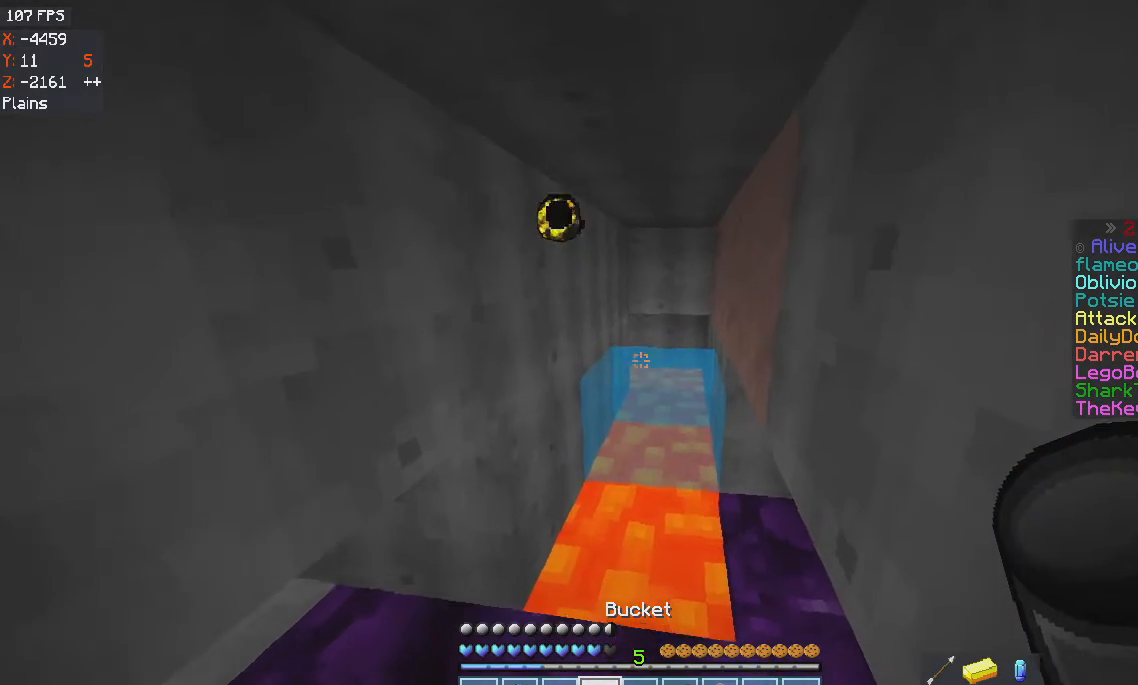
{"keys": [], "mouse": [], "events": []}
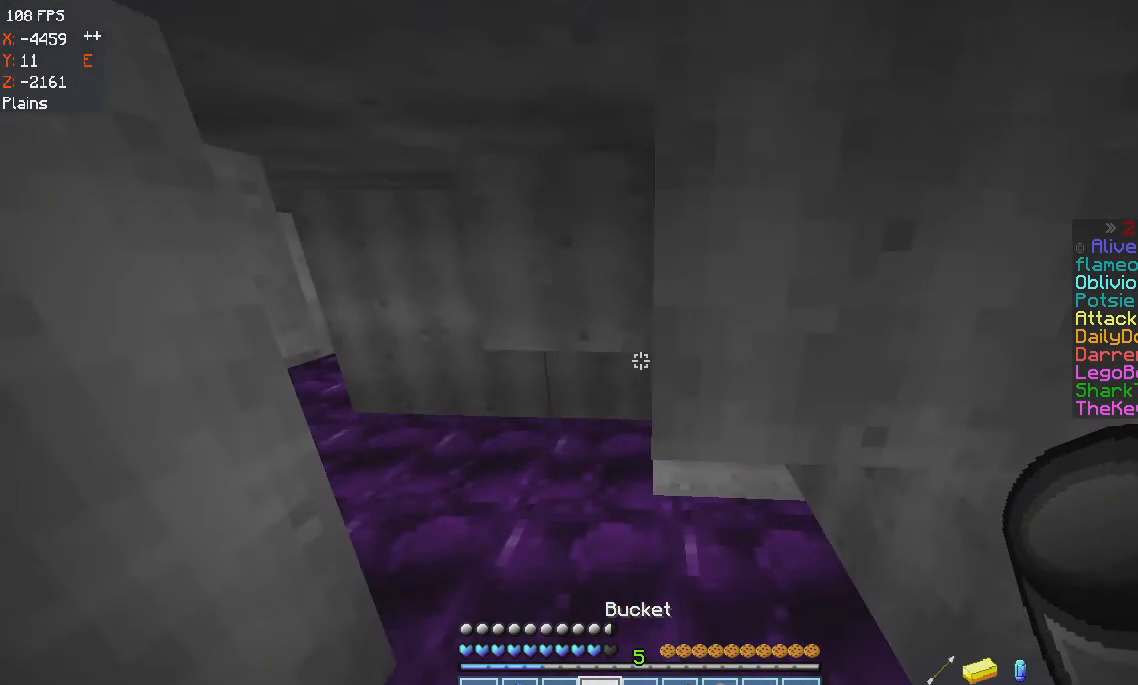
{"keys": [], "mouse": [], "events": []}
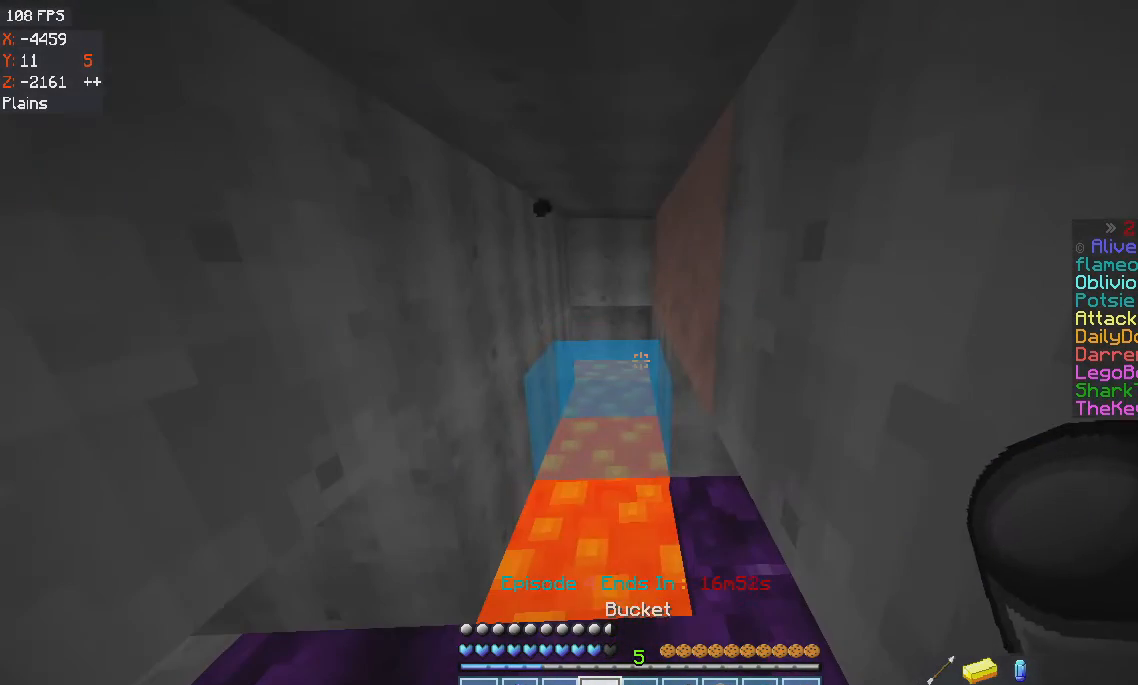
{"keys": [], "mouse": [], "events": []}
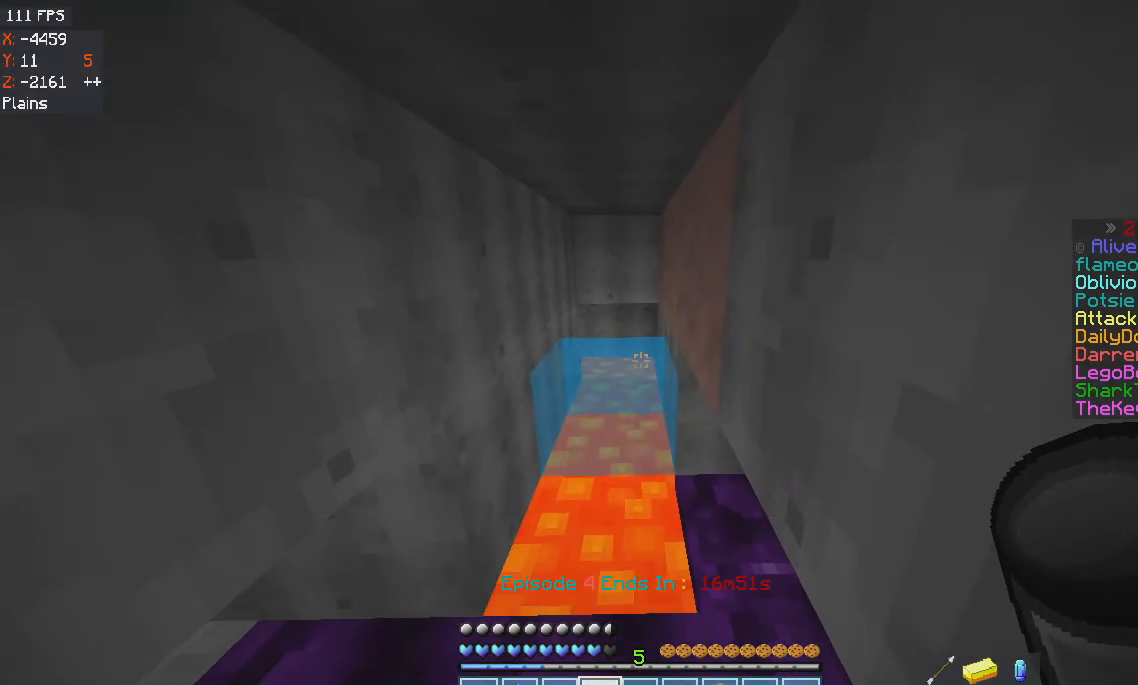
{"keys": [], "mouse": [], "events": []}
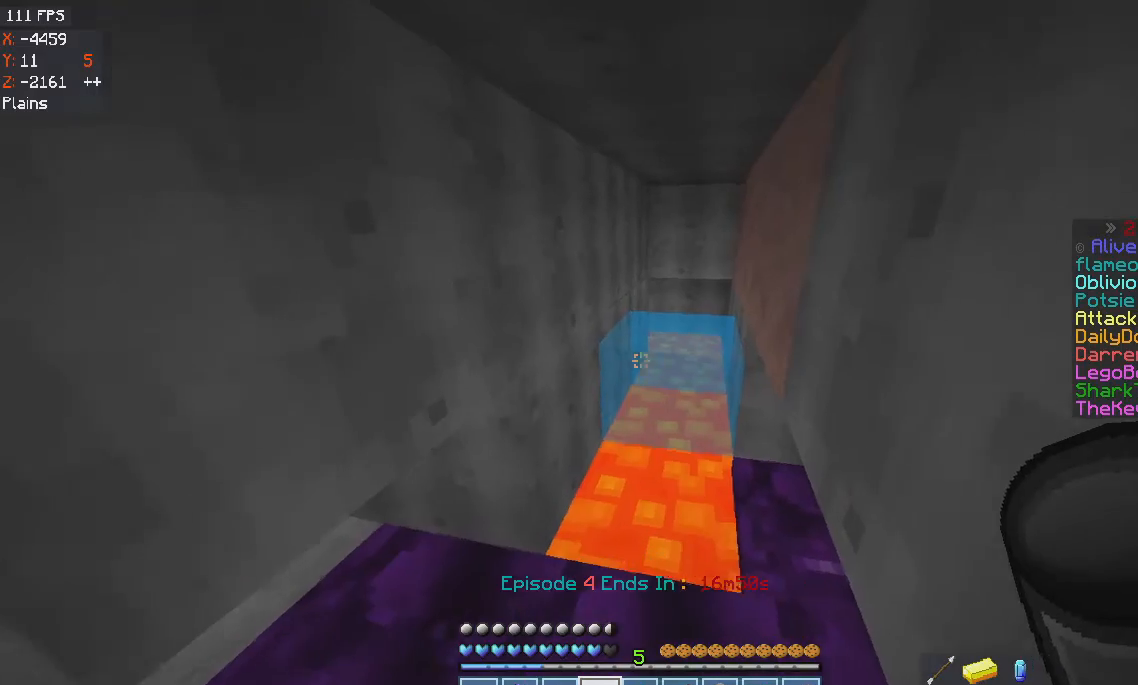
{"keys": [], "mouse": ["right"], "events": [[401, "mouse_right", "down"]]}
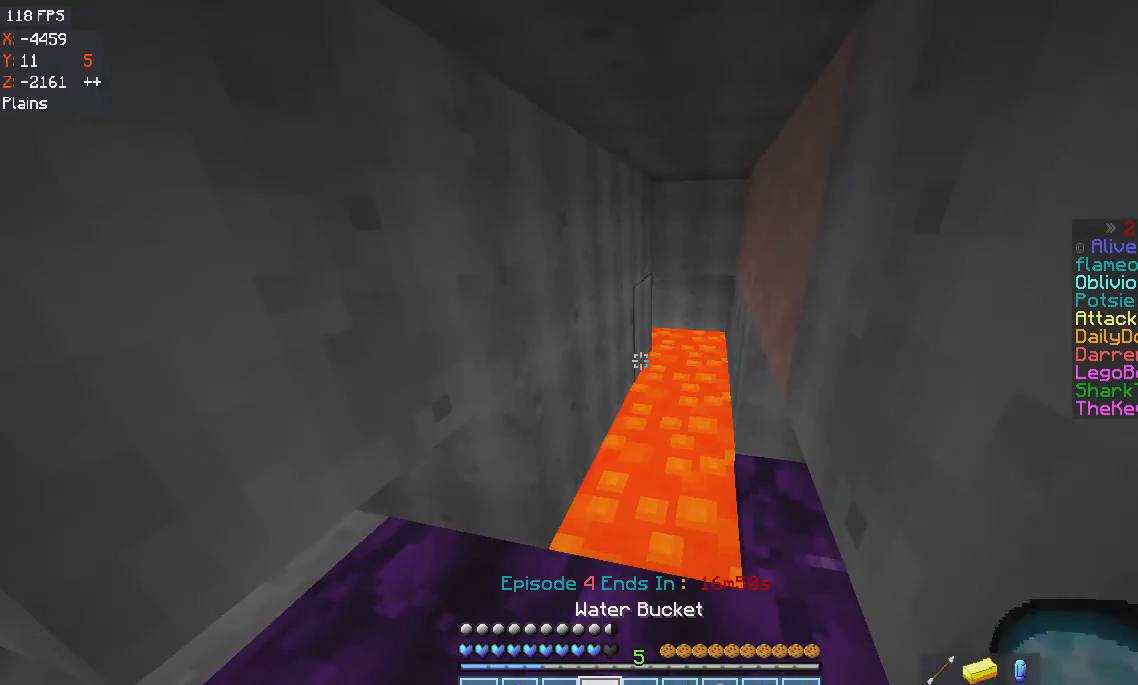
{"keys": [], "mouse": [], "events": [[100, "mouse_right", "up"]]}
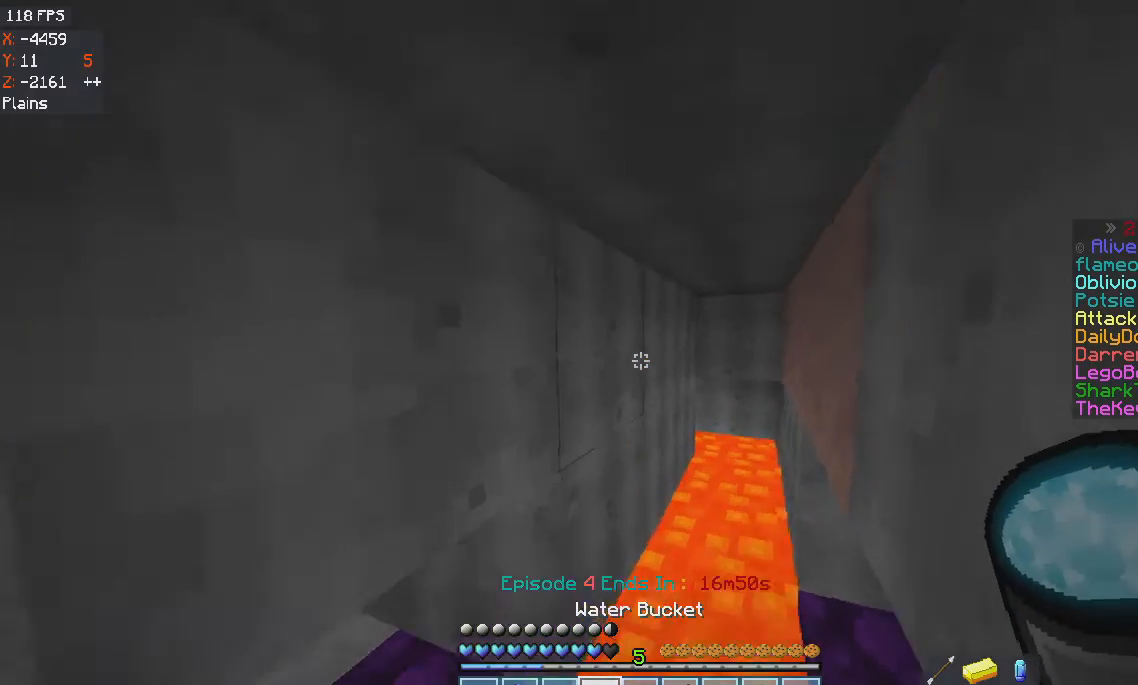
{"keys": [], "mouse": [], "events": []}
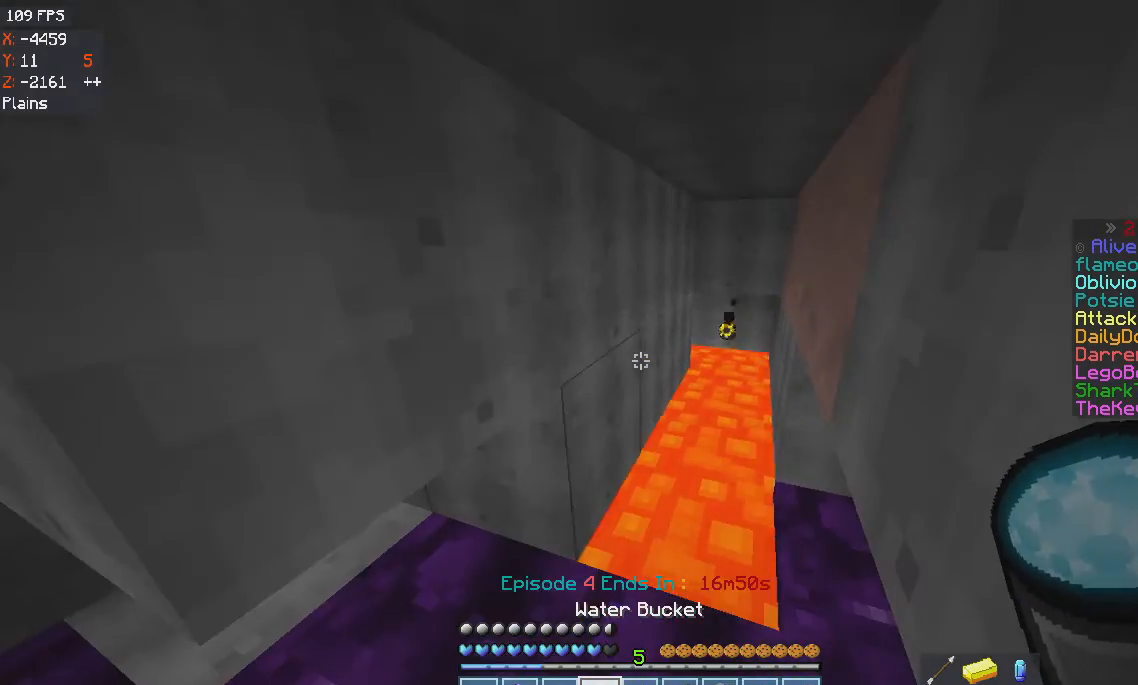
{"keys": [], "mouse": [], "events": [[333, "mouse_right", "down"], [500, "mouse_right", "up"]]}
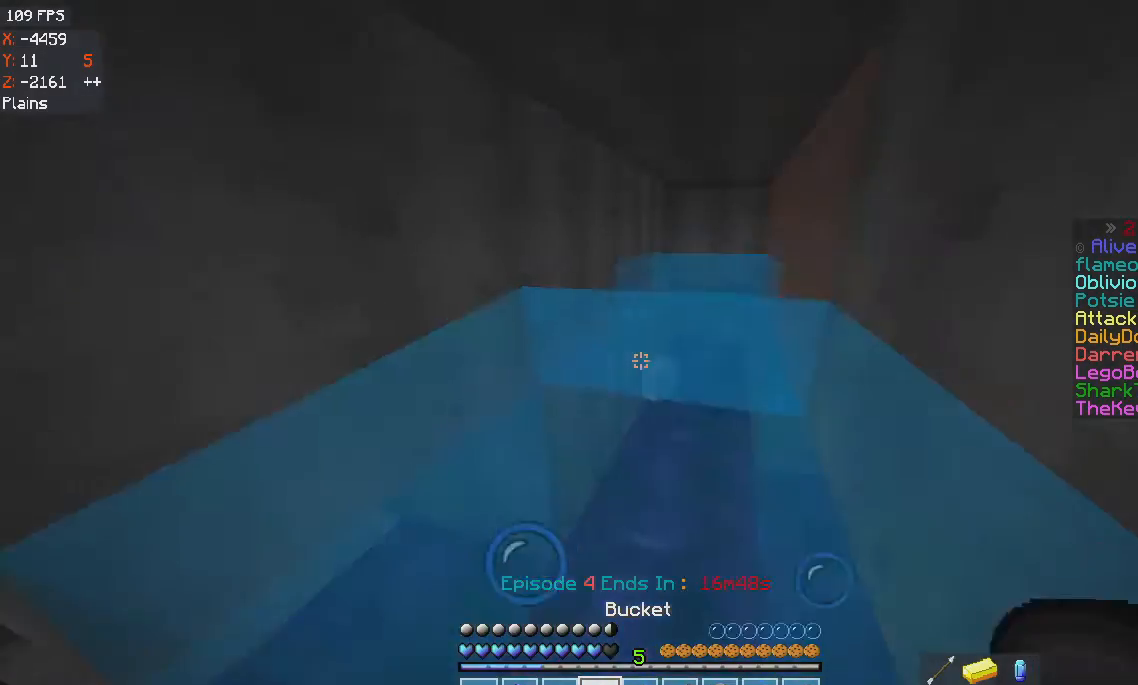
{"keys": [], "mouse": [], "events": []}
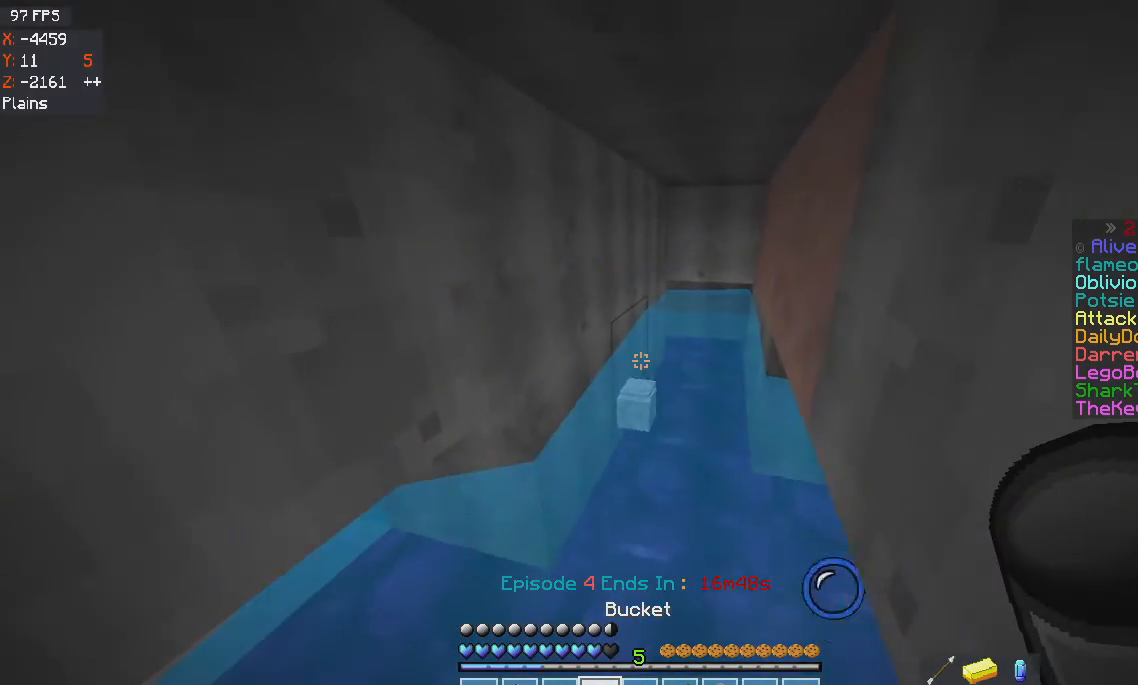
{"keys": [], "mouse": [], "events": []}
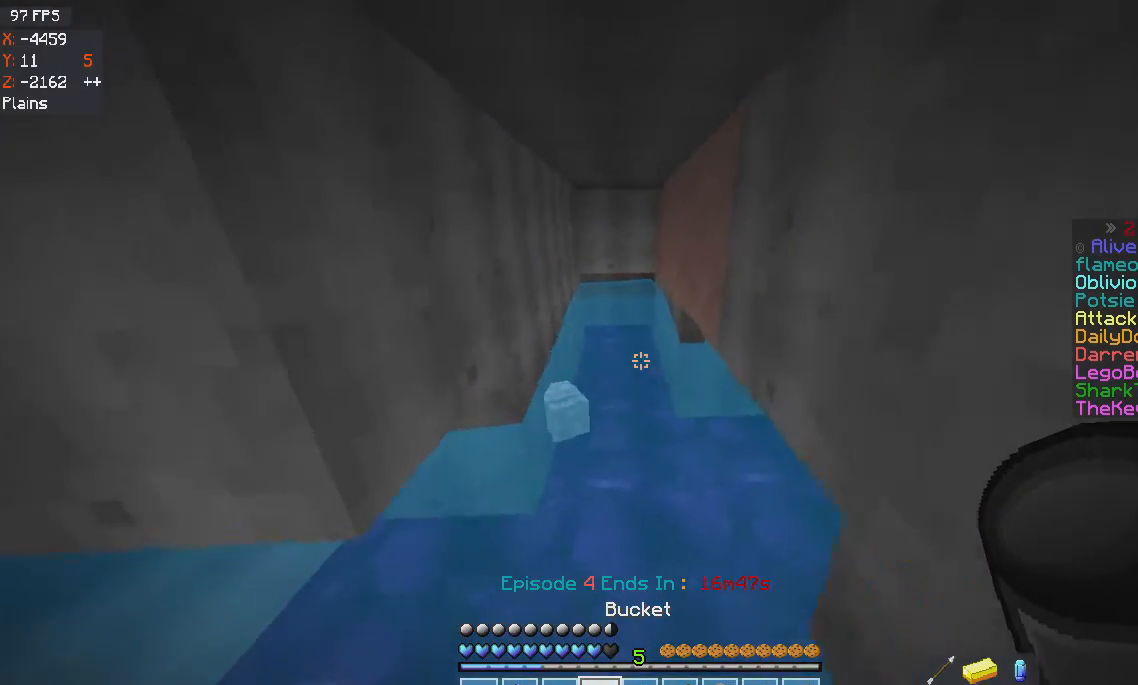
{"keys": [], "mouse": ["right"], "events": [[367, "mouse_right", "down"]]}
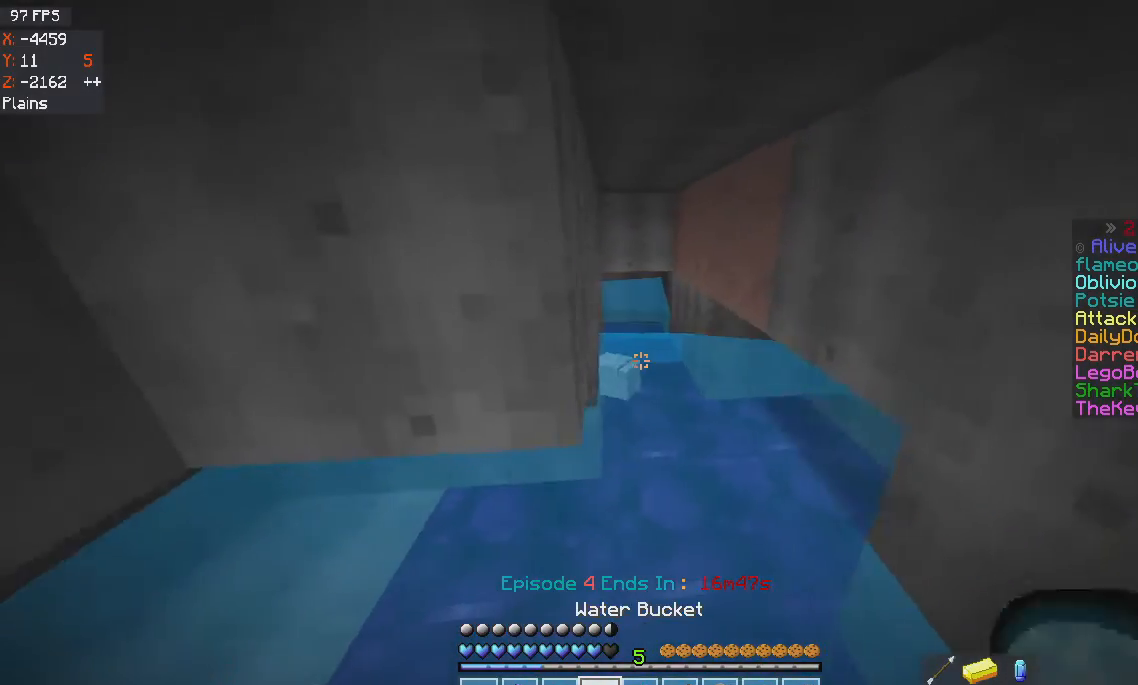
{"keys": [], "mouse": [], "events": [[33, "mouse_right", "up"]]}
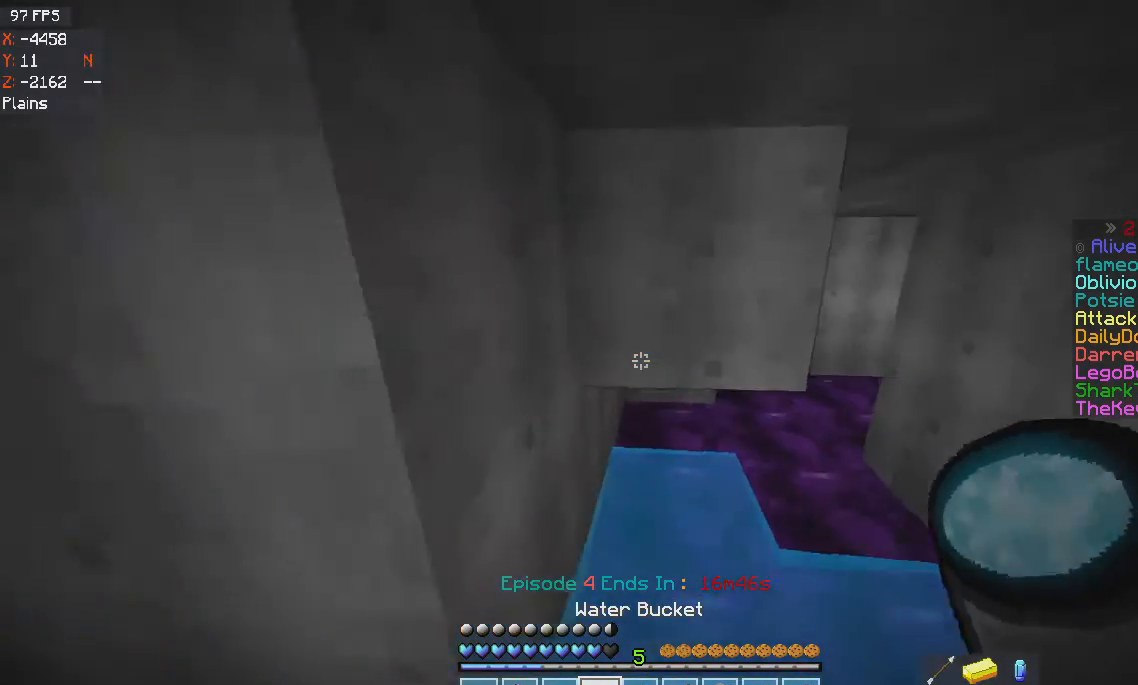
{"keys": [], "mouse": [], "events": []}
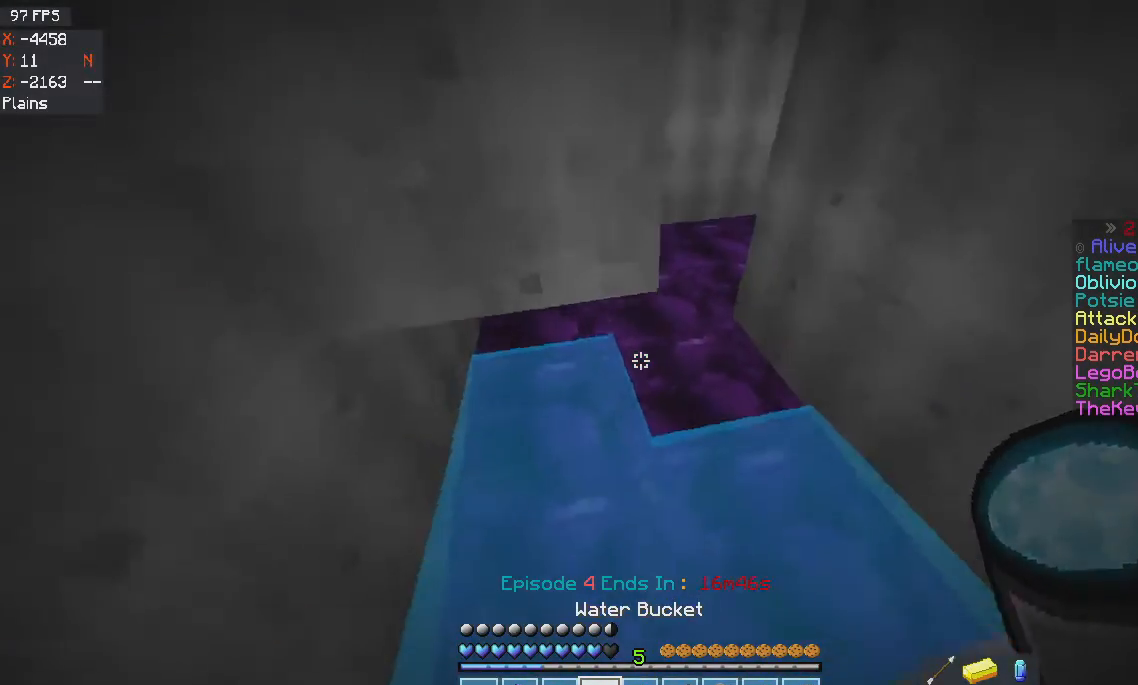
{"keys": [], "mouse": ["right"], "events": [[433, "mouse_right", "down"]]}
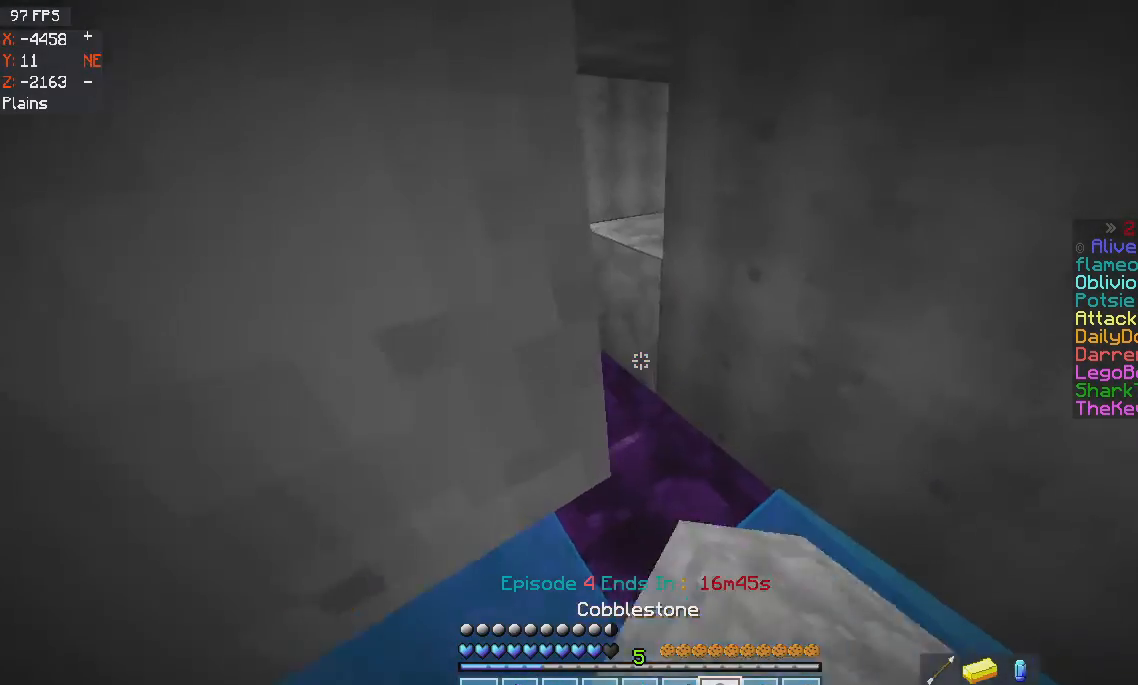
{"keys": [], "mouse": [], "events": [[100, "mouse_right", "up"]]}
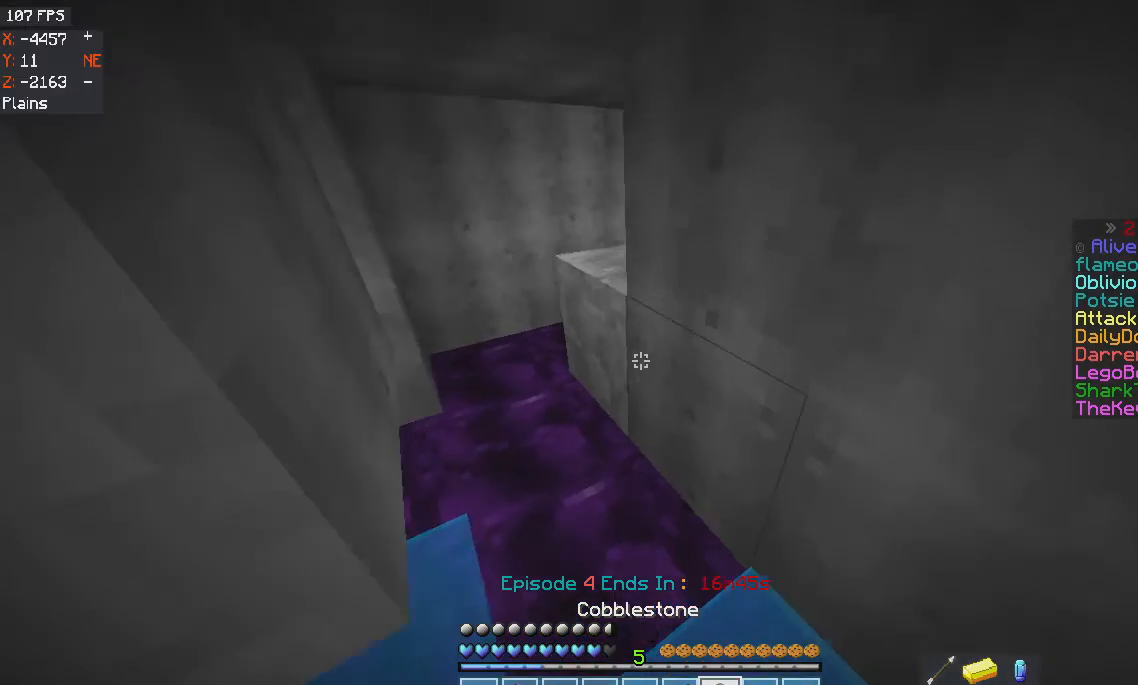
{"keys": [], "mouse": ["right"], "events": [[500, "mouse_right", "down"]]}
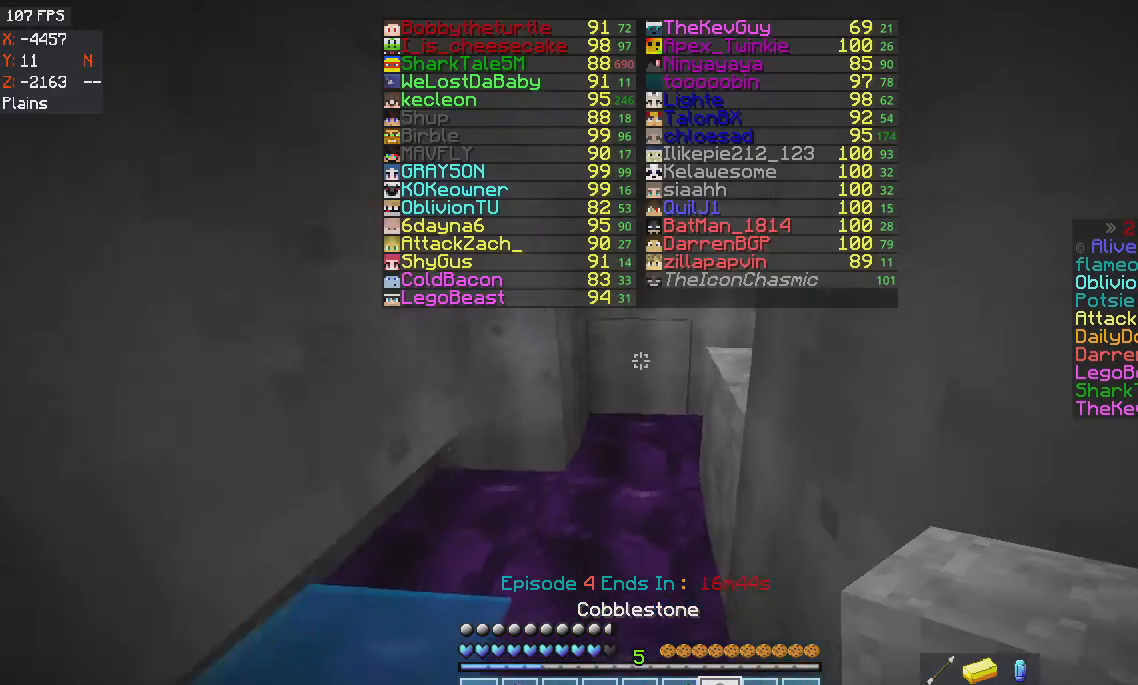
{"keys": [], "mouse": [], "events": [[234, "mouse_right", "up"]]}
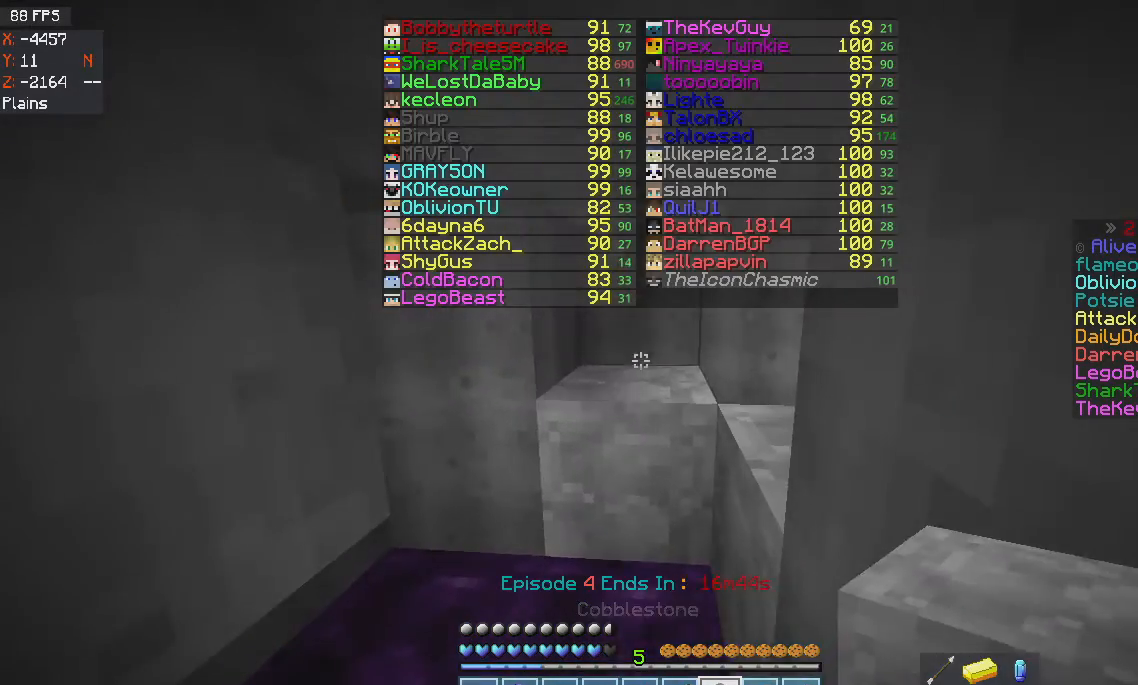
{"keys": [], "mouse": [], "events": [[33, "mouse_right", "down"], [200, "mouse_right", "up"]]}
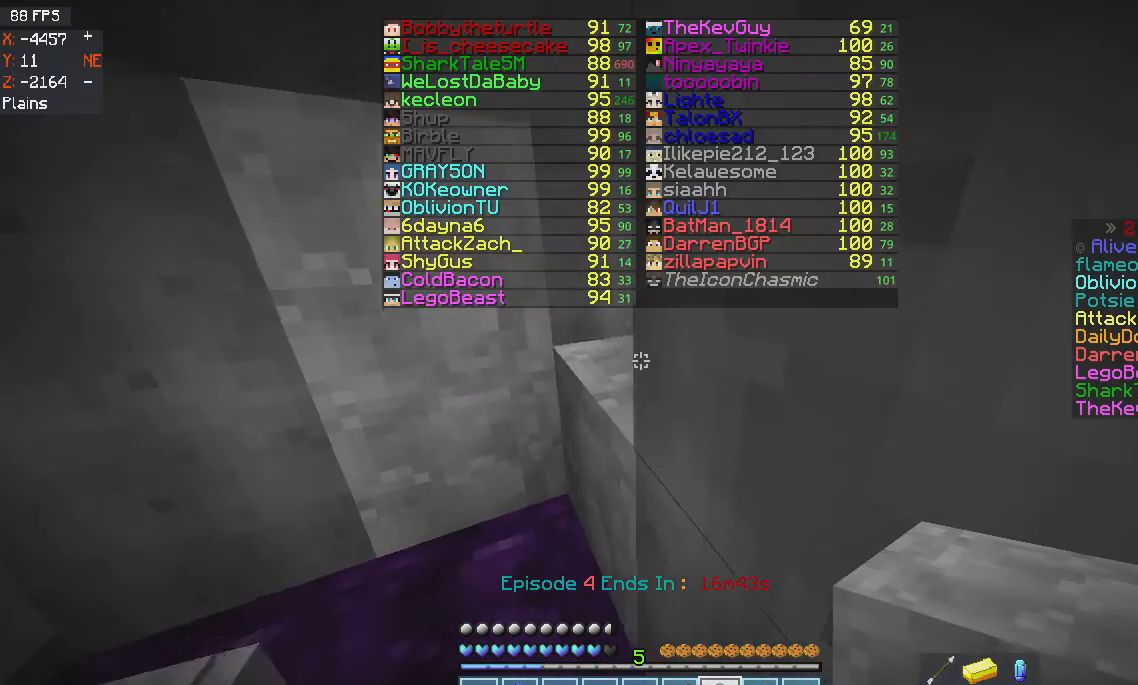
{"keys": [], "mouse": [], "events": []}
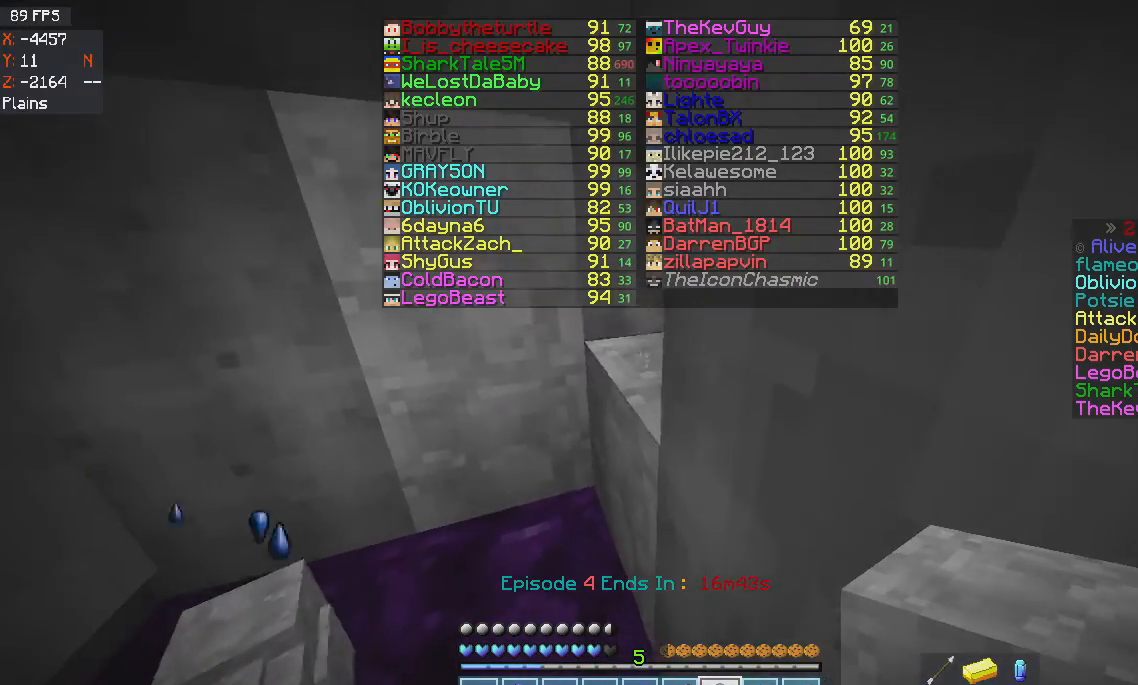
{"keys": [], "mouse": [], "events": [[33, "mouse_right", "down"], [233, "mouse_right", "up"]]}
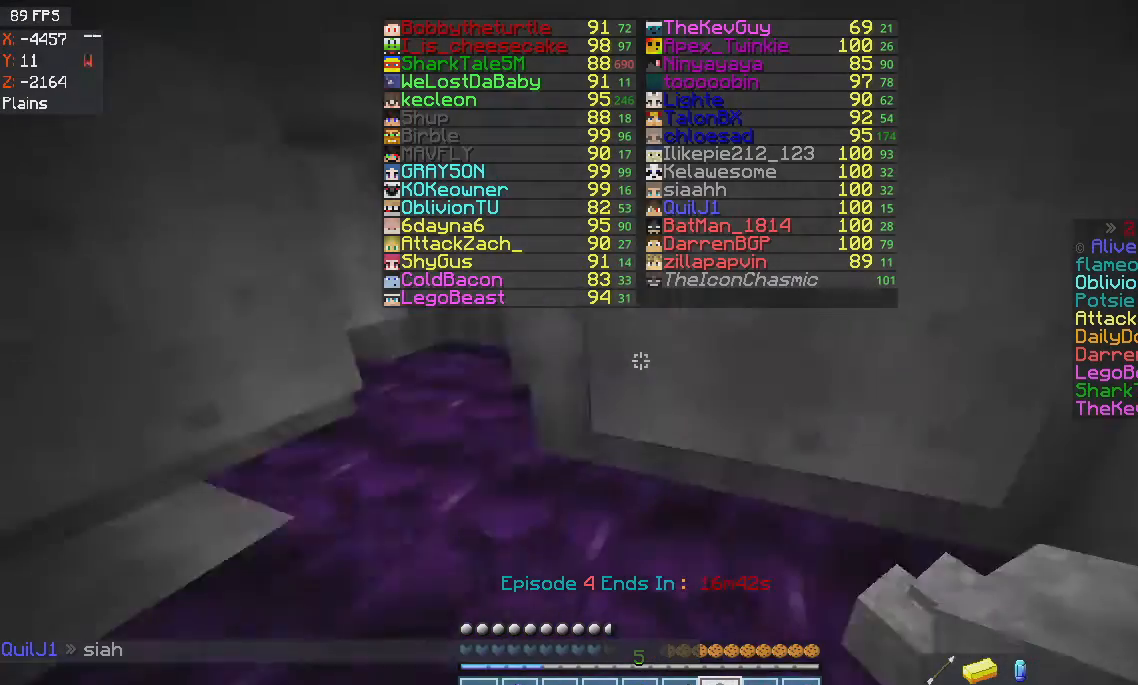
{"keys": ["w"], "mouse": [], "events": [[434, "w", "down"]]}